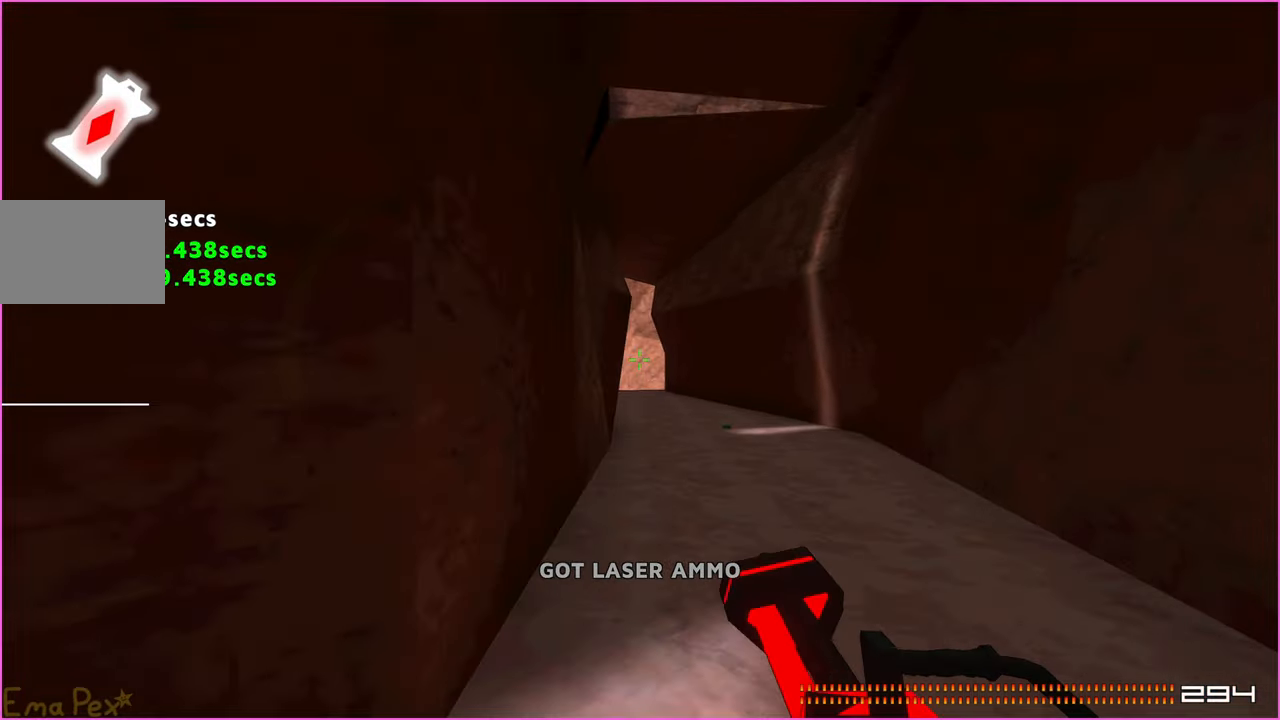
Gameplay with keyboard and mouse; each line is a JSON object with the keys and mouse buttons held at the frame after it. "events" lists presses ("down") and releases ("up") of "1", "2", "4", "5", "a", "alt", "b", "c", "ctrl", "d", "down", "e", "escape", "f", "g", "left", "q", "r", "right", "s", "shift", "space", "t", "tab", "up", "v", "w", "x", "z", "mouse_left", "mouse_right" and "mouse_mb4" between this image and that frame as [ms after this image, input, new state], when the widget could be followed in between. "mouse_left", "mouse_right", "mouse_mb4" = the "left", "right", "mb4" buttons of the "mouse" list. No other keys are recorded. Mouse movement is not recorded. Not read: 3.
{"keys": ["w"], "mouse": [], "events": []}
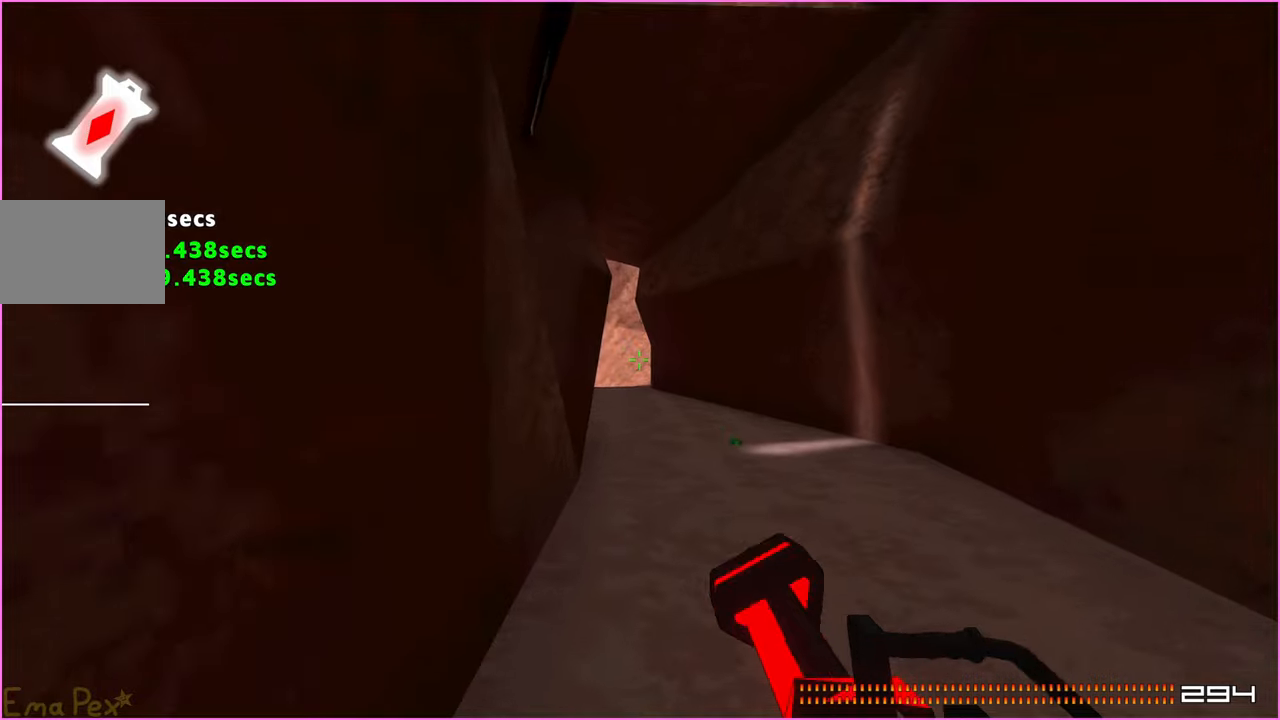
{"keys": ["w"], "mouse": [], "events": []}
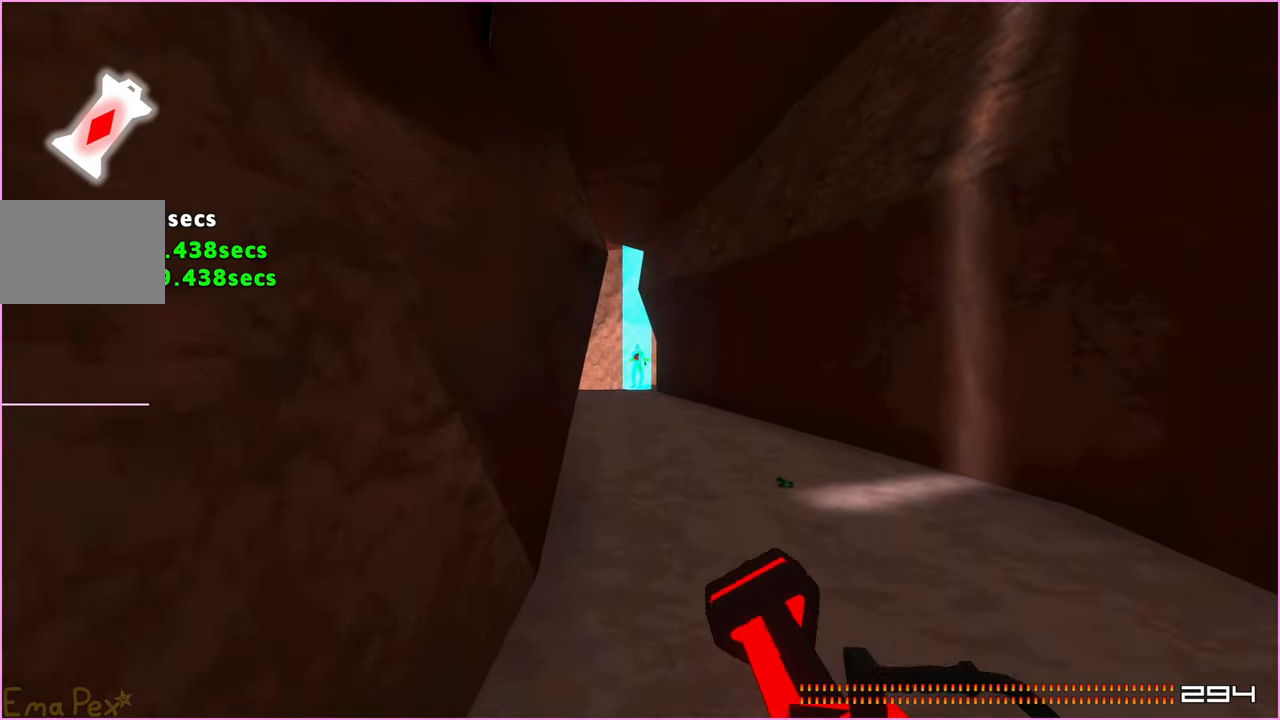
{"keys": ["w"], "mouse": ["left", "right"], "events": [[260, "mouse_right", "down"], [320, "mouse_left", "down"]]}
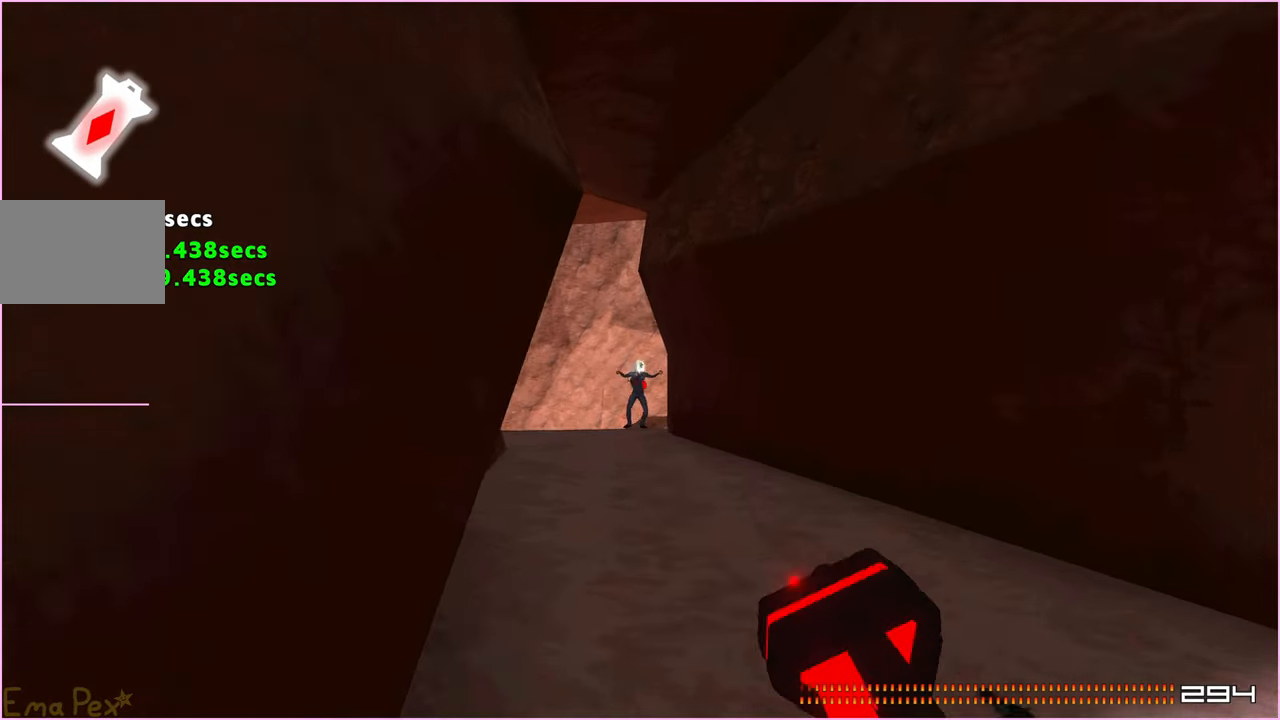
{"keys": ["w"], "mouse": ["right"], "events": [[60, "mouse_left", "up"], [260, "d", "down"], [340, "d", "up"]]}
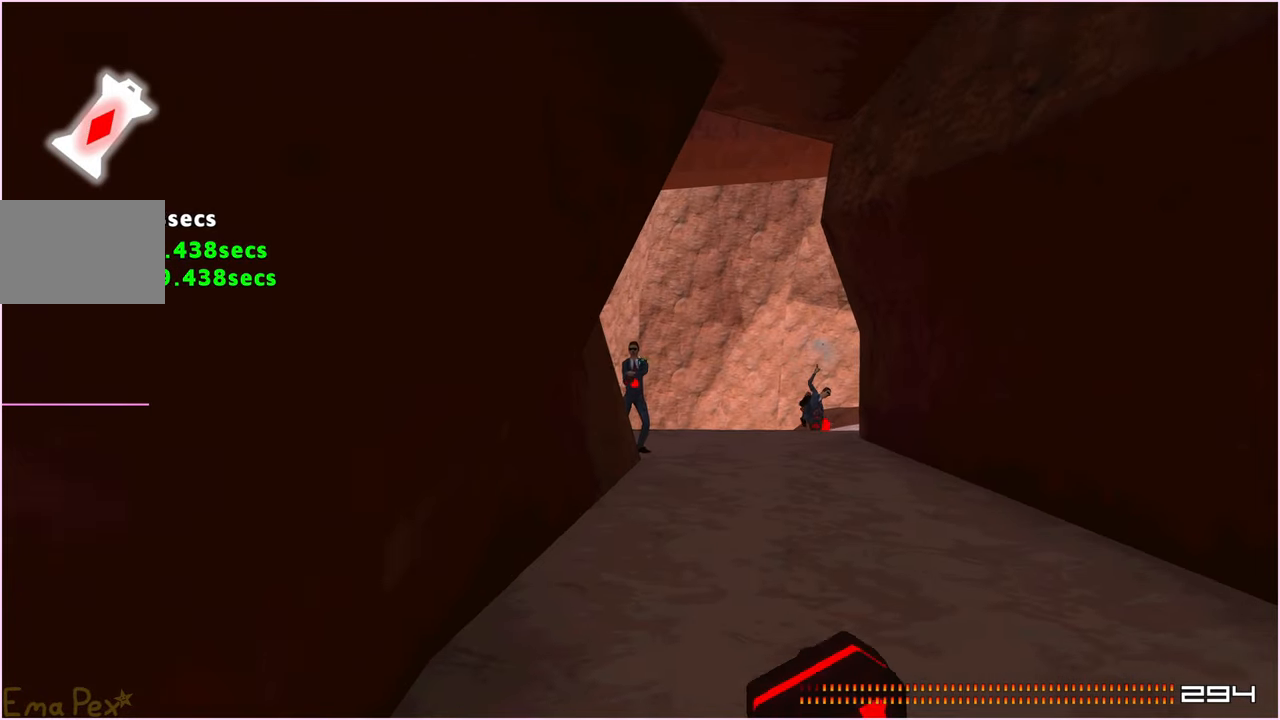
{"keys": ["w"], "mouse": [], "events": [[40, "mouse_left", "down"], [240, "mouse_left", "up"], [280, "r", "down"], [300, "mouse_right", "up"], [360, "r", "up"]]}
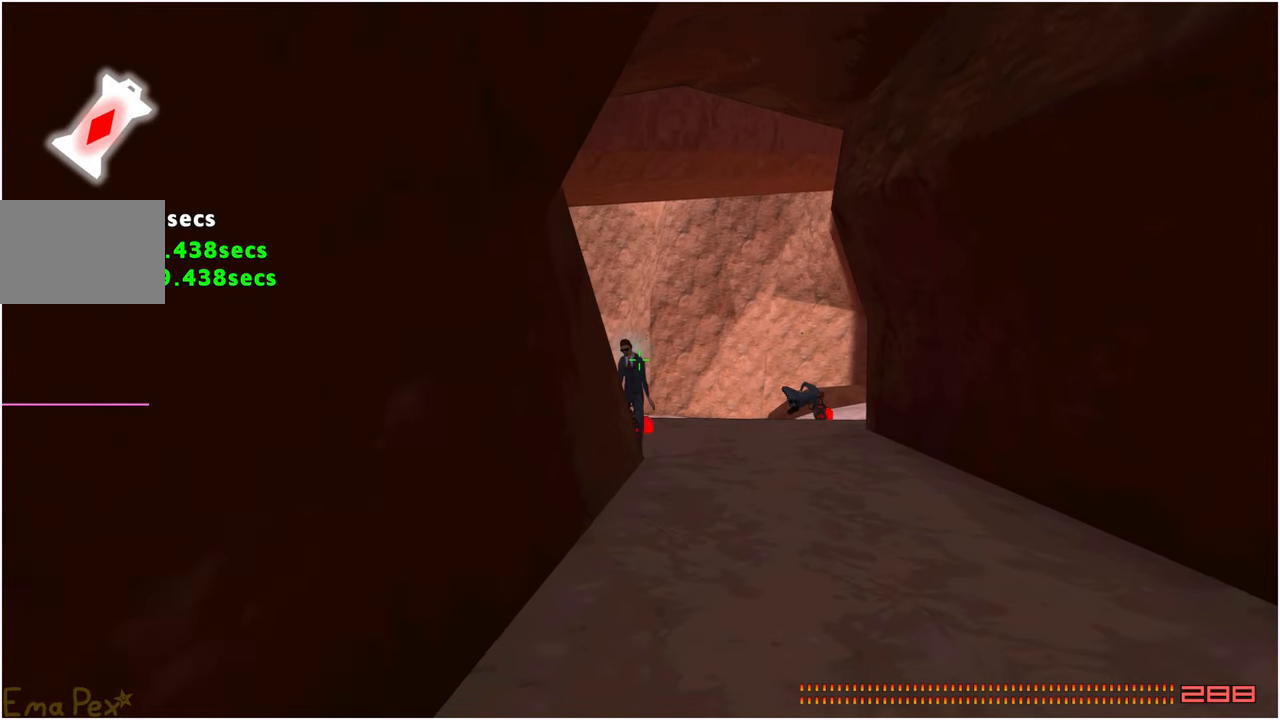
{"keys": ["w"], "mouse": [], "events": [[40, "d", "down"], [80, "d", "up"], [320, "d", "down"], [400, "d", "up"]]}
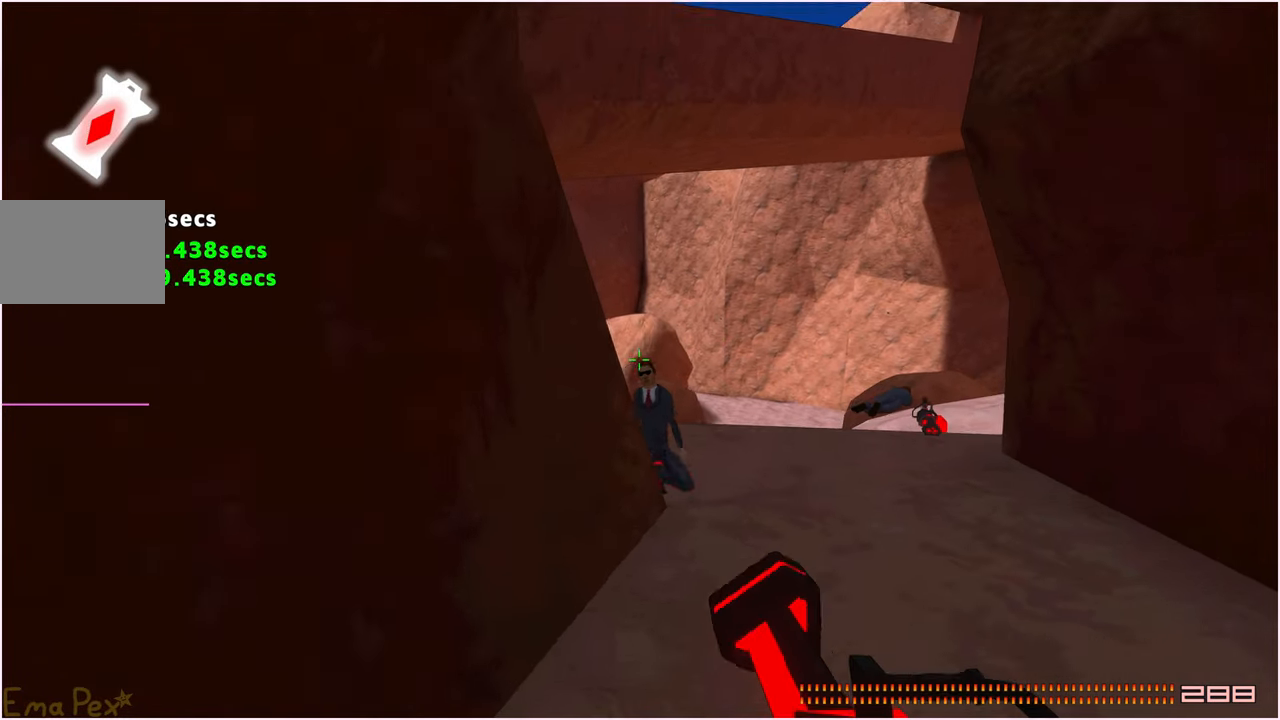
{"keys": ["w"], "mouse": [], "events": [[20, "d", "down"], [120, "d", "up"], [280, "d", "down"], [400, "d", "up"]]}
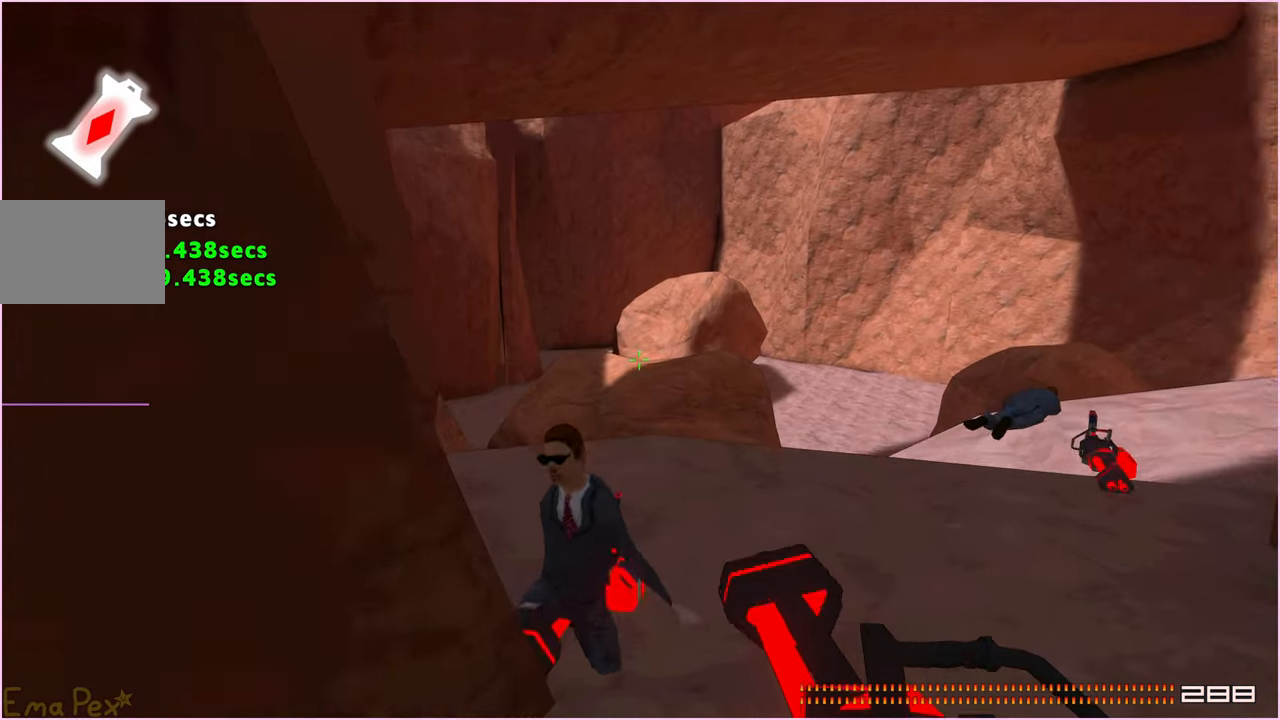
{"keys": ["w"], "mouse": [], "events": [[100, "d", "down"], [160, "d", "up"]]}
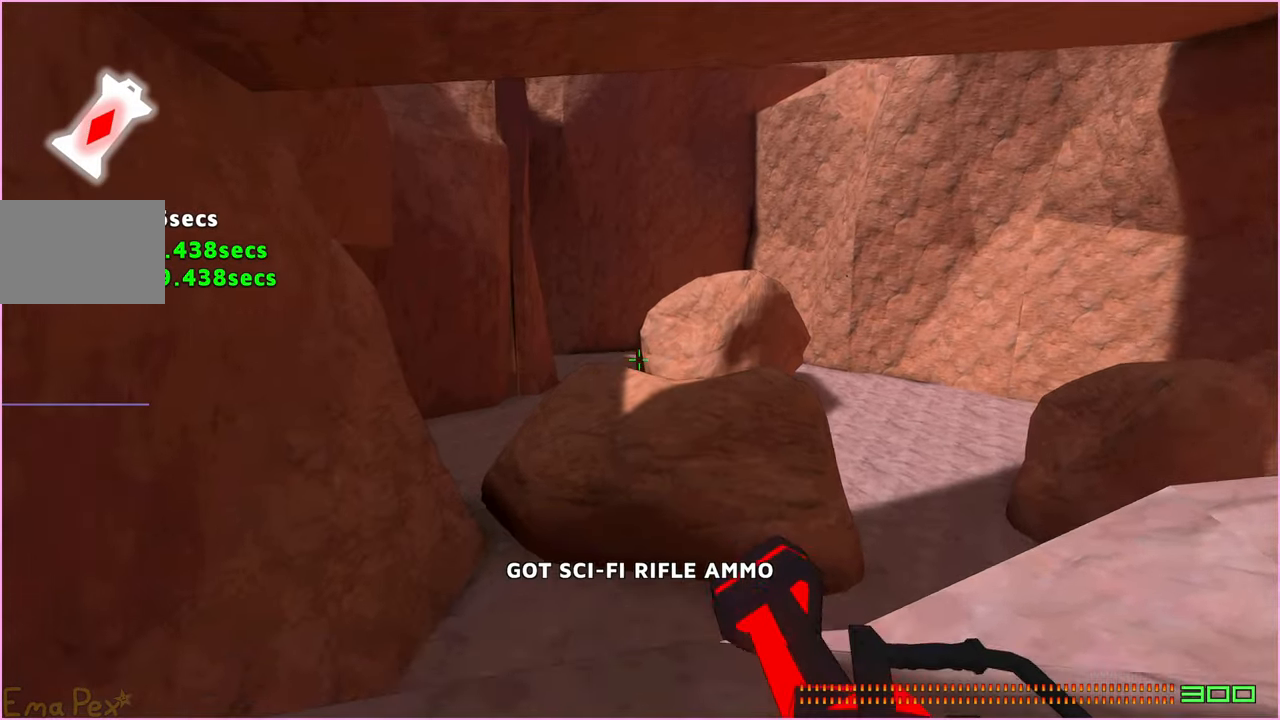
{"keys": ["w"], "mouse": ["left", "right"], "events": [[20, "mouse_right", "down"], [60, "a", "down"], [140, "a", "up"], [340, "mouse_left", "down"]]}
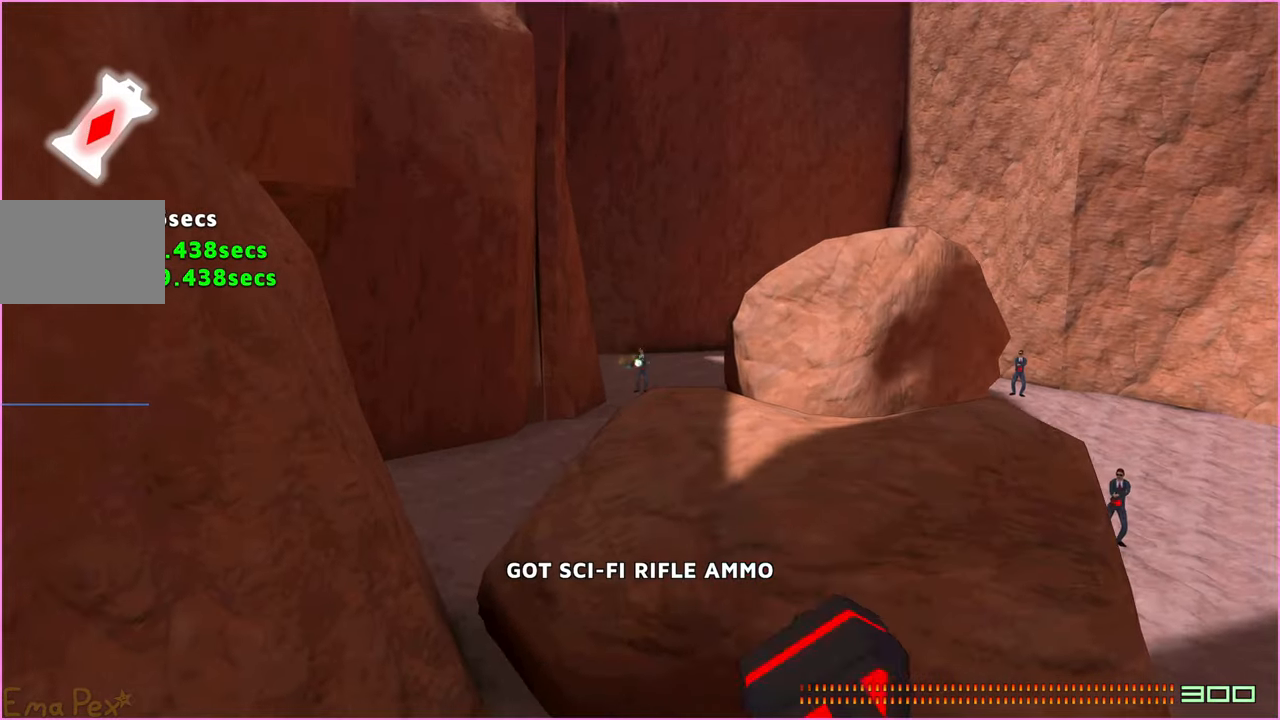
{"keys": ["a", "w"], "mouse": [], "events": [[220, "a", "down"], [280, "mouse_left", "up"], [320, "mouse_right", "up"]]}
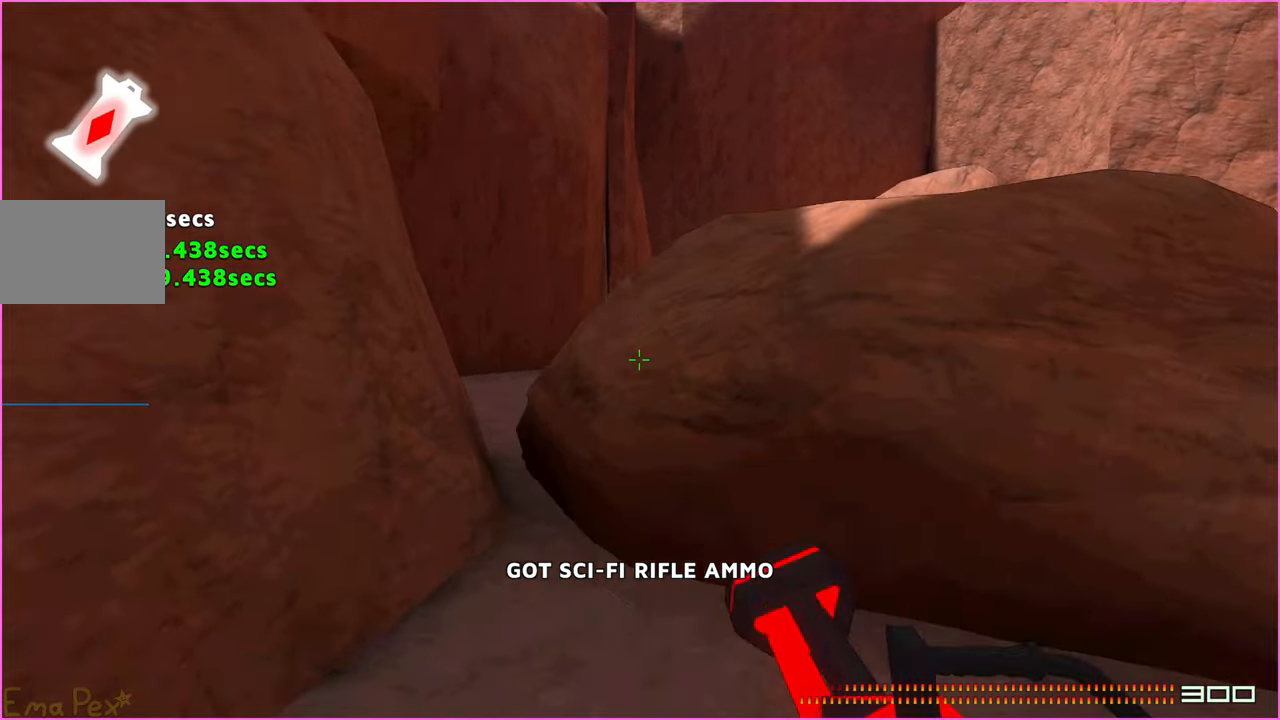
{"keys": ["w"], "mouse": [], "events": [[100, "a", "up"]]}
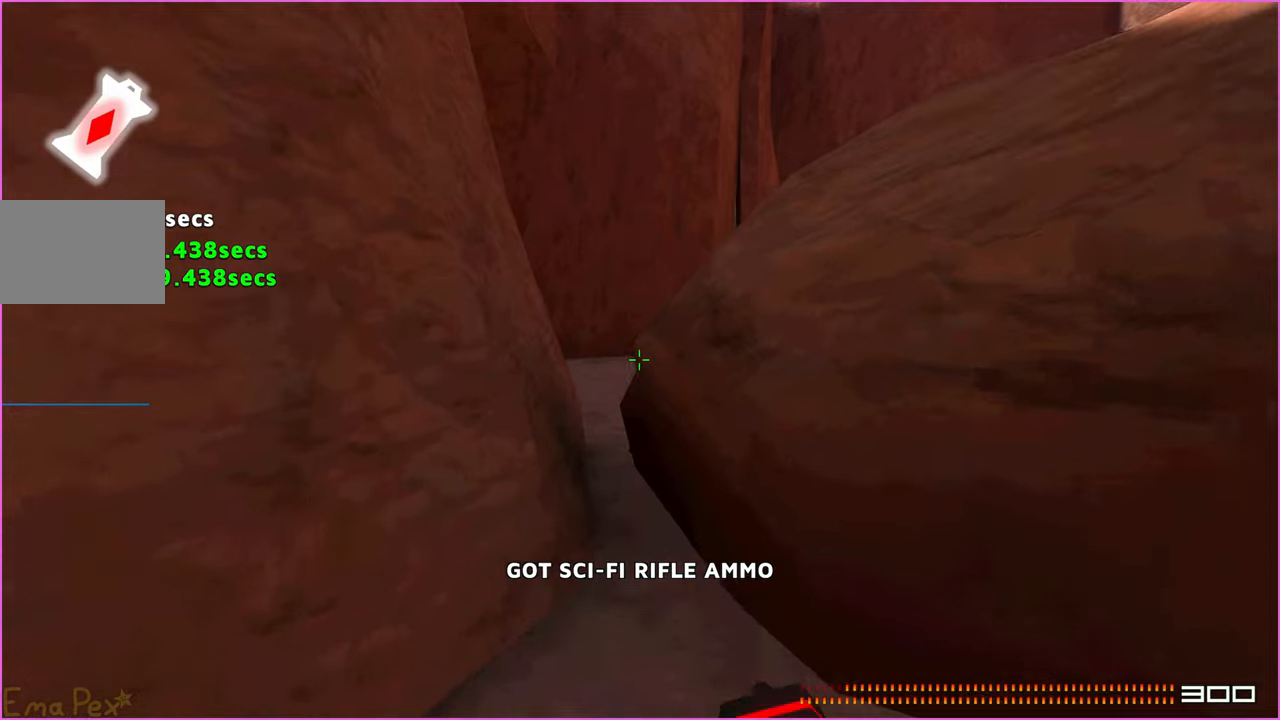
{"keys": ["ctrl", "w"], "mouse": [], "events": [[480, "ctrl", "down"]]}
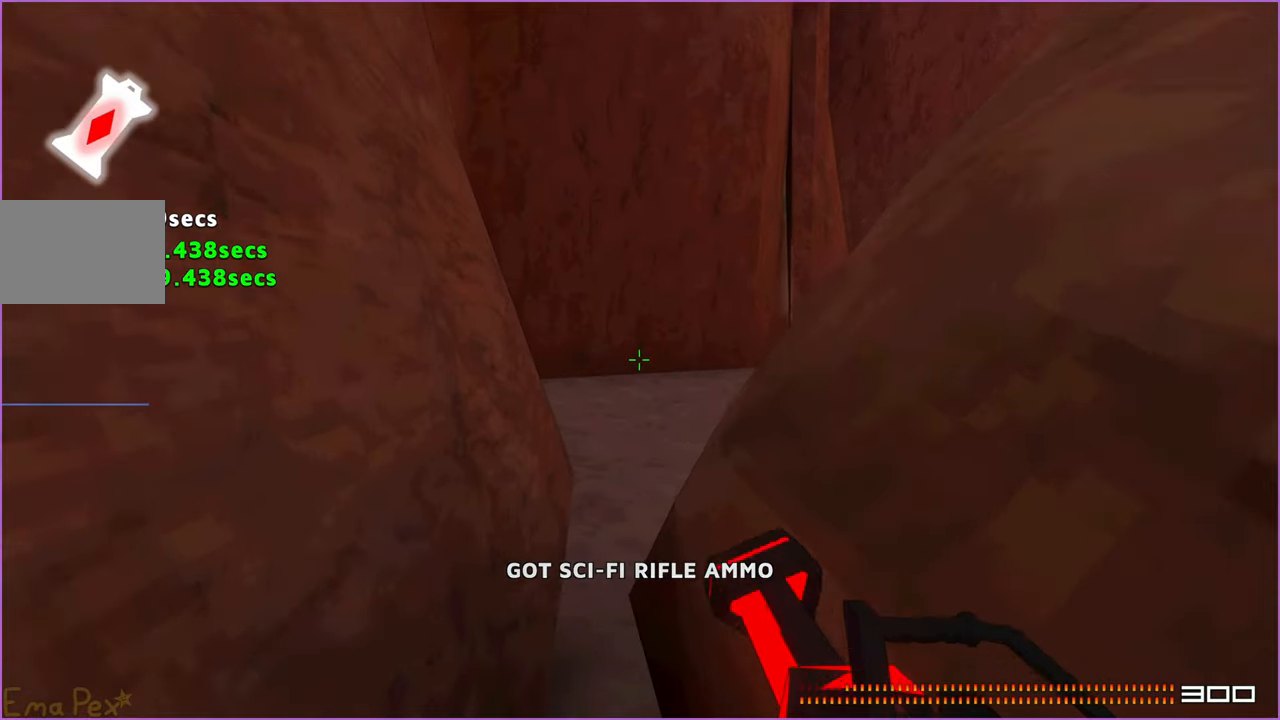
{"keys": ["a", "w"], "mouse": [], "events": [[140, "ctrl", "up"], [260, "ctrl", "down"], [380, "ctrl", "up"], [480, "a", "down"]]}
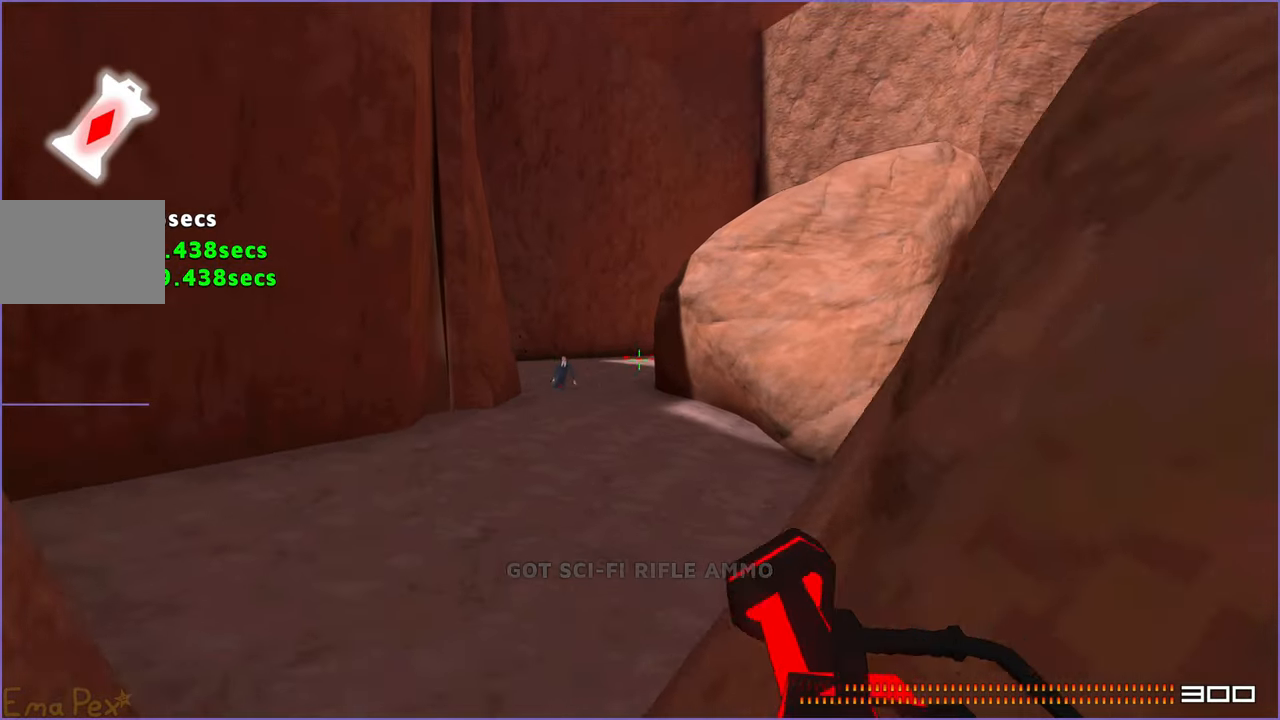
{"keys": ["a"], "mouse": [], "events": [[260, "w", "up"]]}
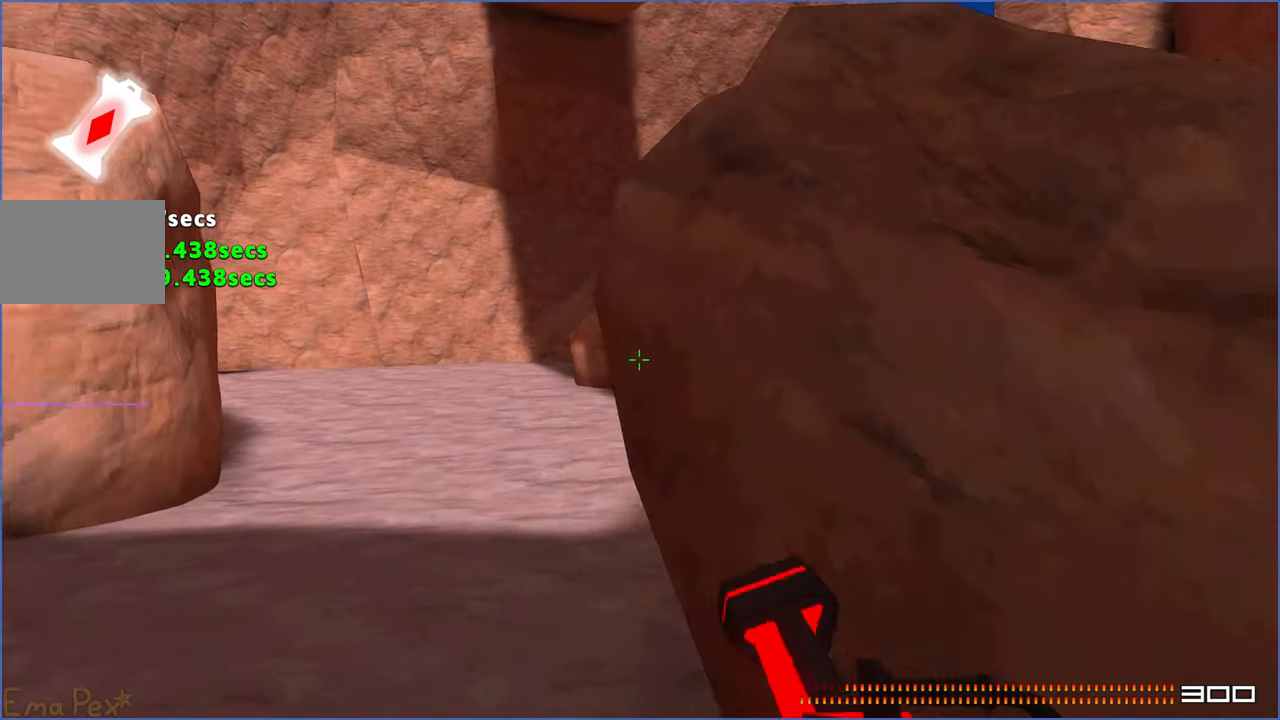
{"keys": ["a"], "mouse": ["left"], "events": [[180, "mouse_right", "down"], [240, "mouse_right", "up"], [380, "mouse_left", "down"]]}
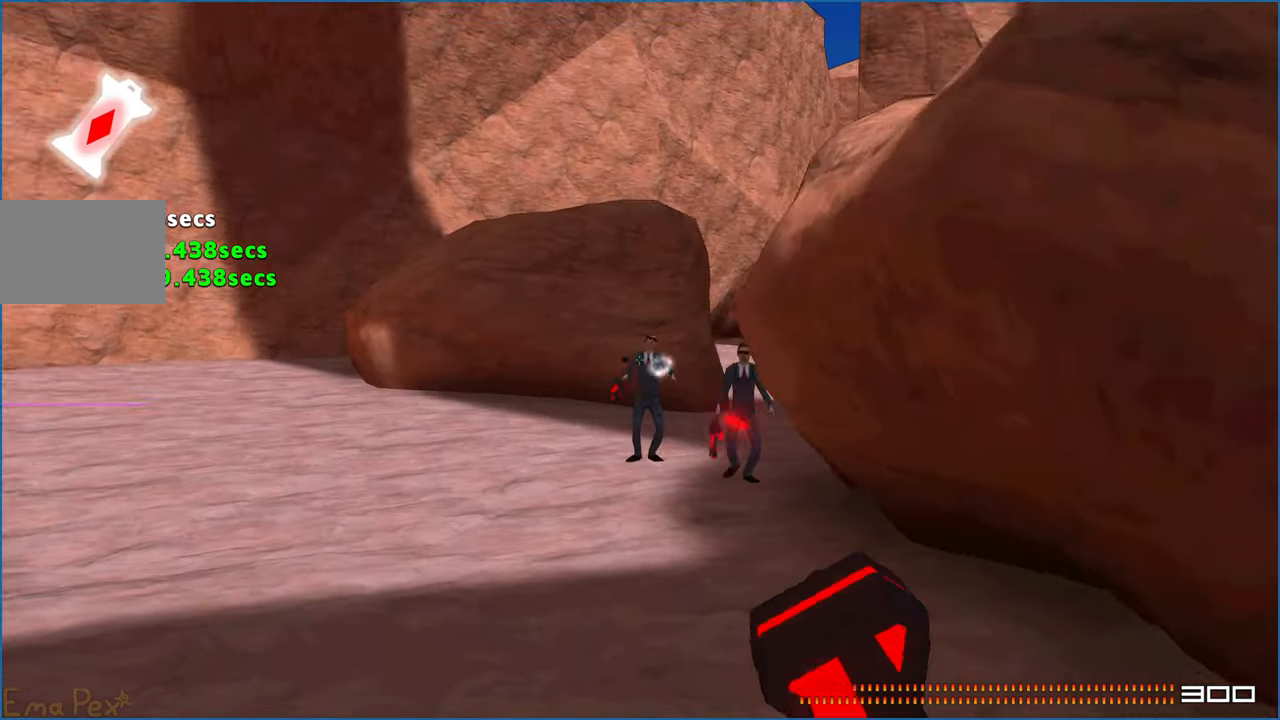
{"keys": ["a", "s"], "mouse": ["left", "right"]}
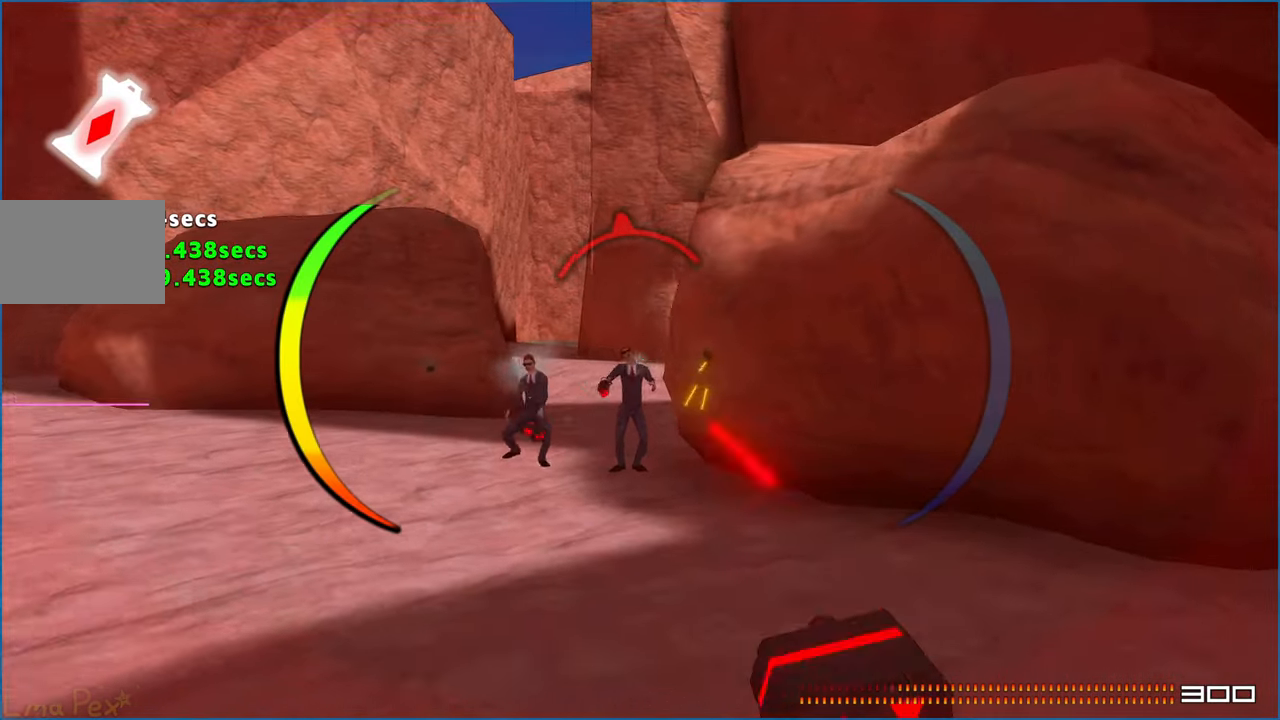
{"keys": ["a"], "mouse": [], "events": [[160, "mouse_right", "up"], [280, "s", "up"], [400, "r", "down"], [420, "mouse_left", "up"], [500, "r", "up"]]}
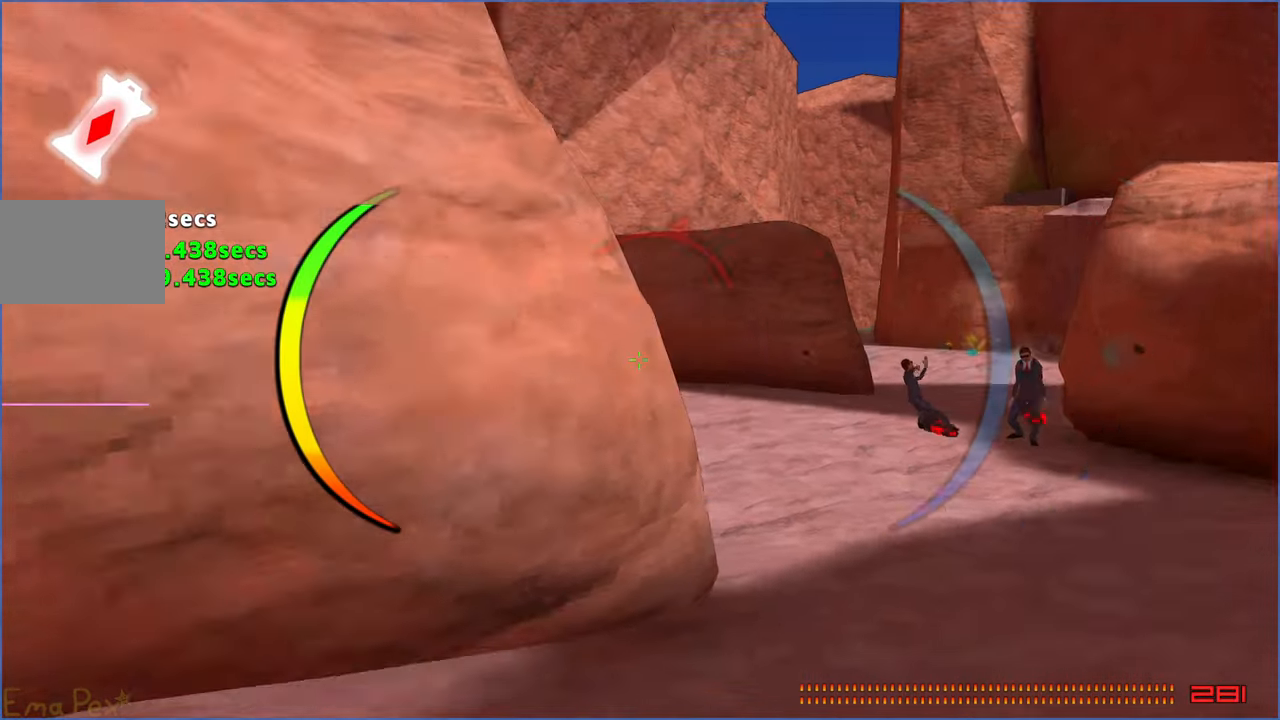
{"keys": ["a", "w"], "mouse": [], "events": [[60, "w", "down"]]}
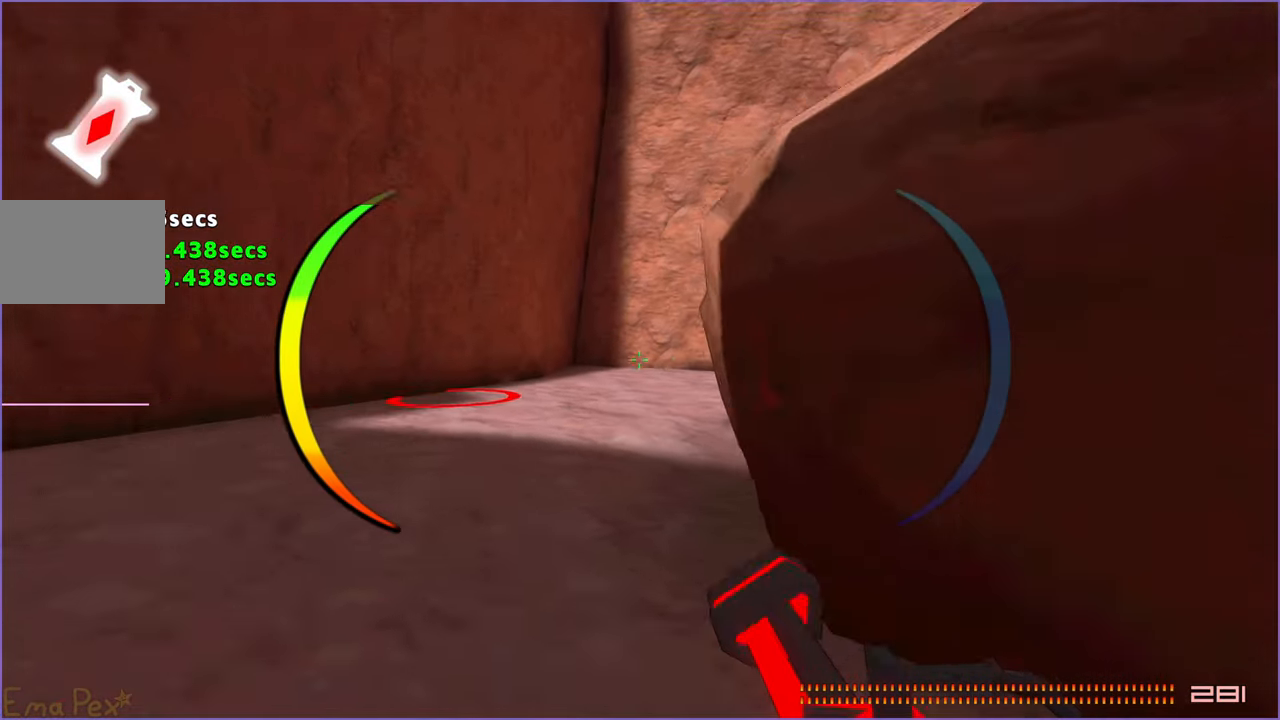
{"keys": ["w"], "mouse": [], "events": [[100, "a", "up"]]}
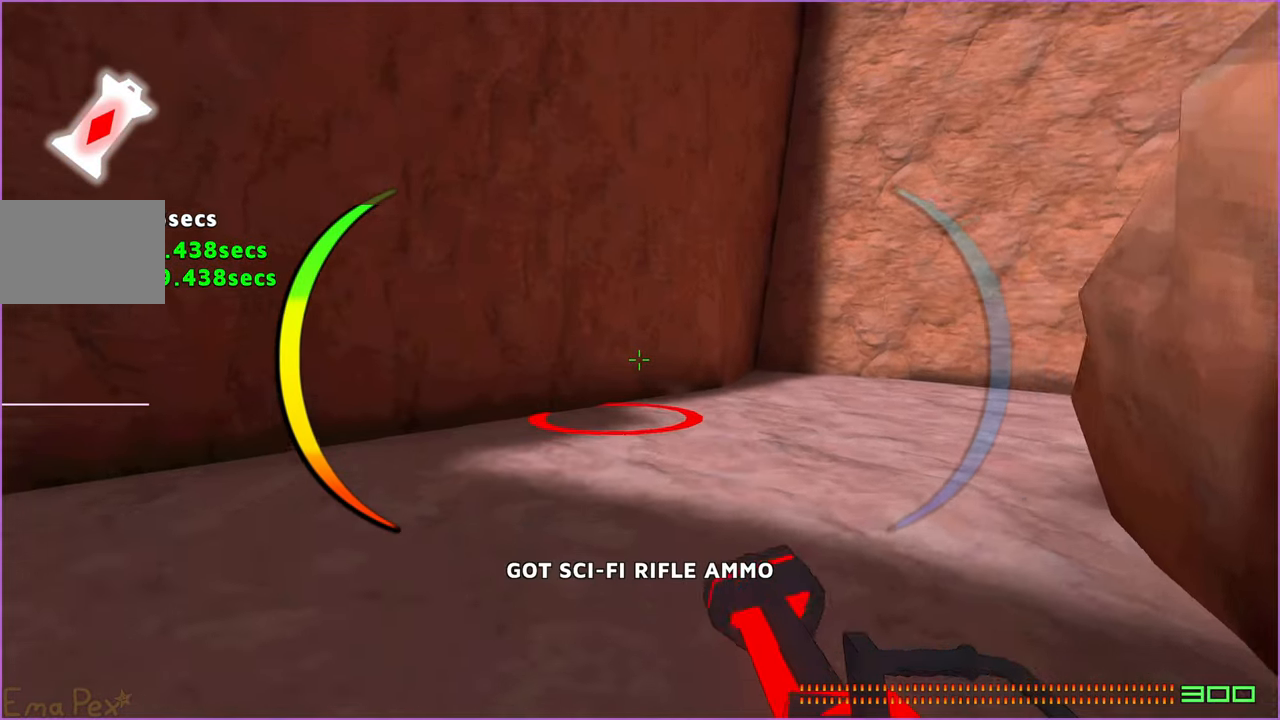
{"keys": ["w"], "mouse": [], "events": []}
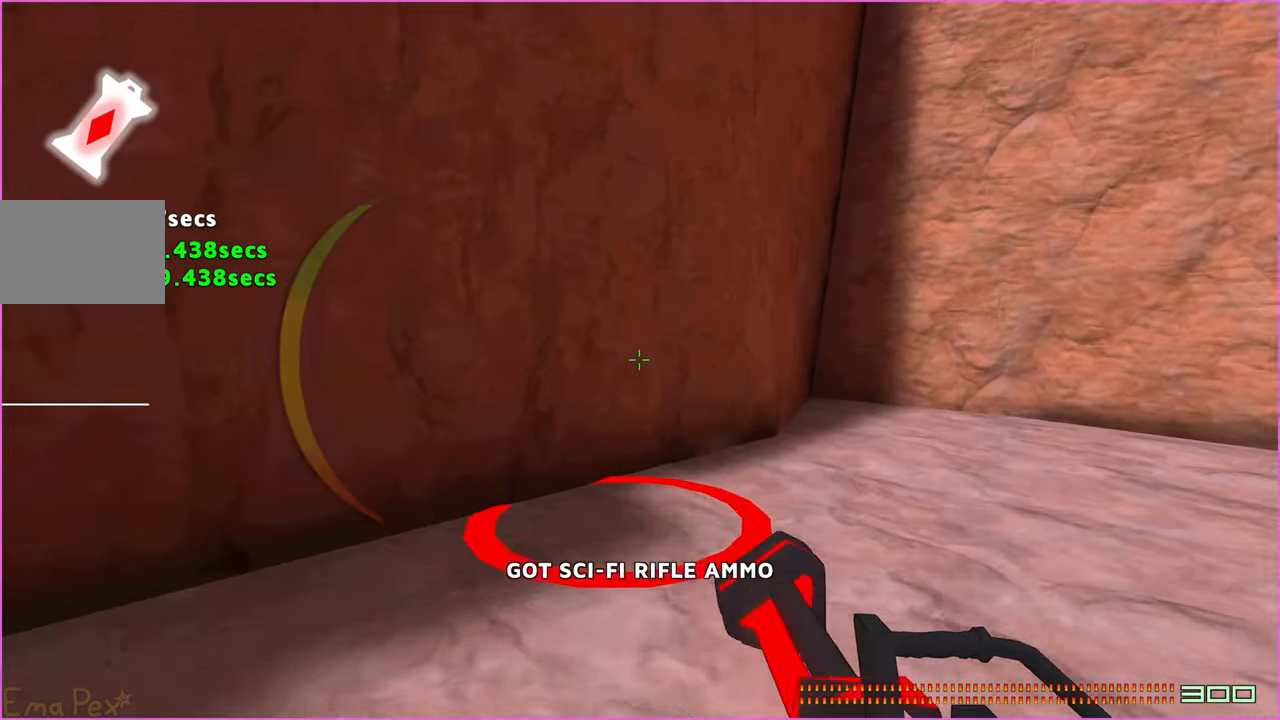
{"keys": ["w"], "mouse": [], "events": []}
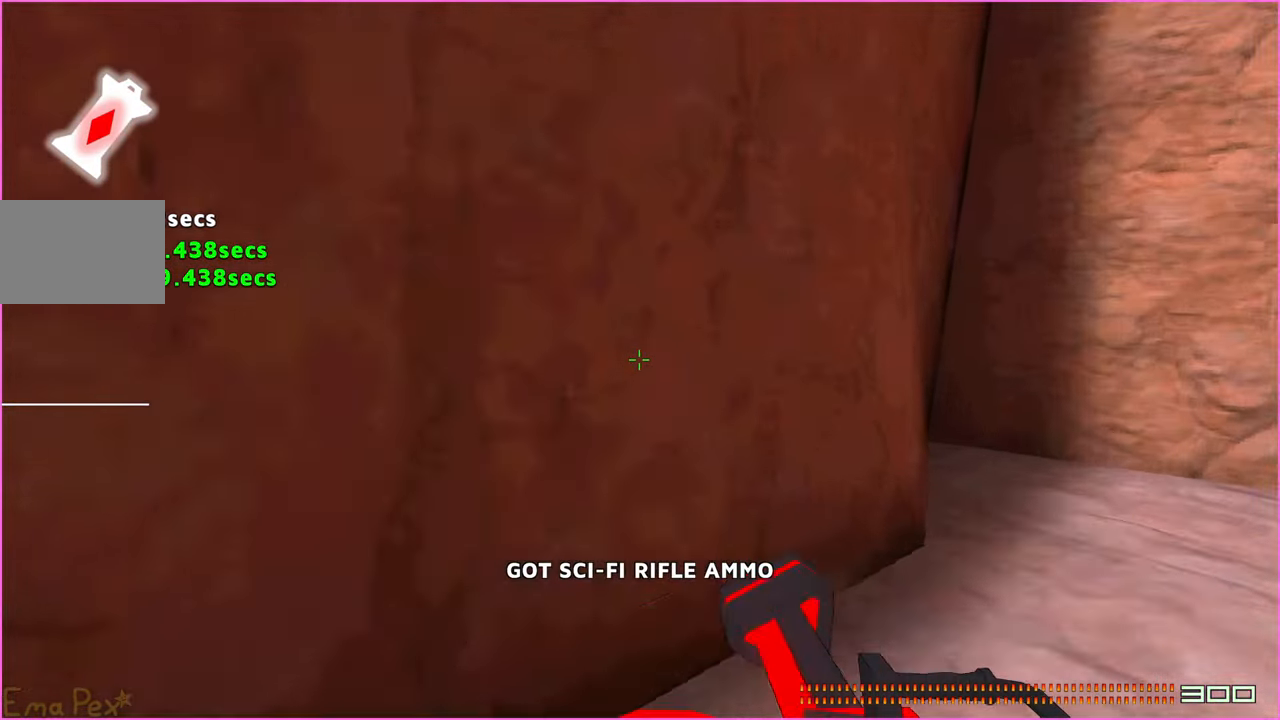
{"keys": [], "mouse": [], "events": [[200, "w", "up"]]}
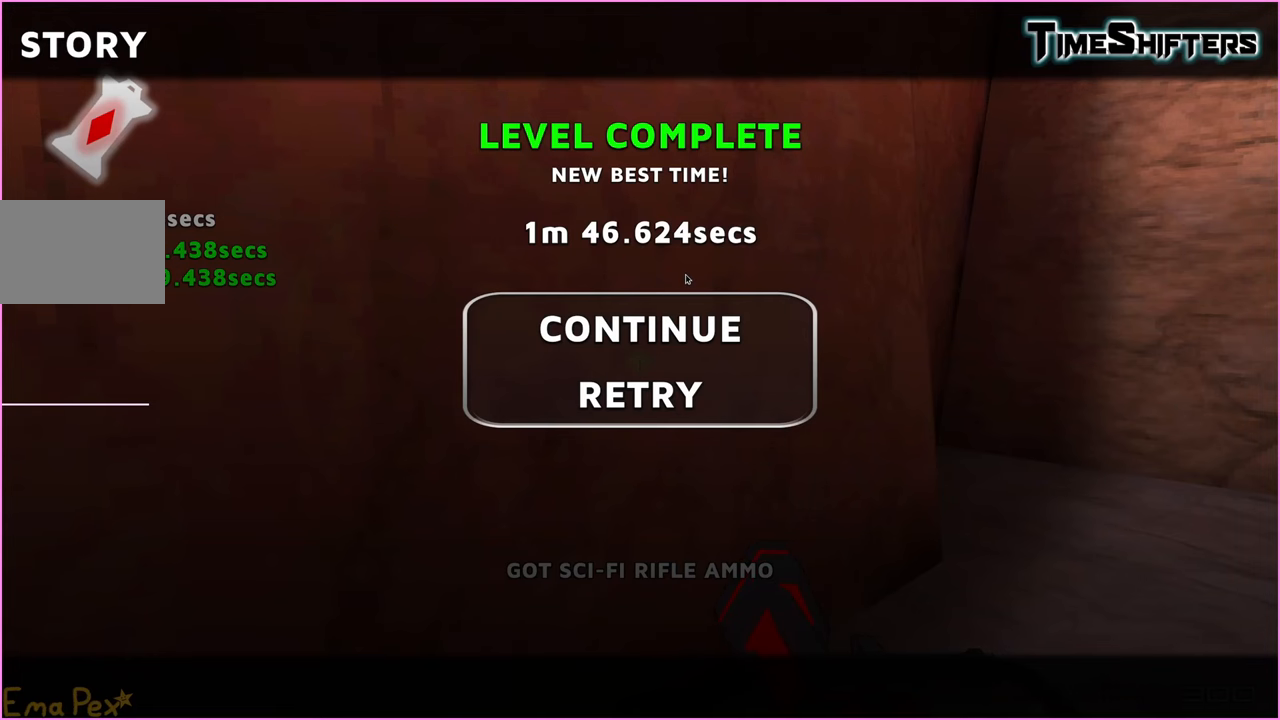
{"keys": [], "mouse": [], "events": []}
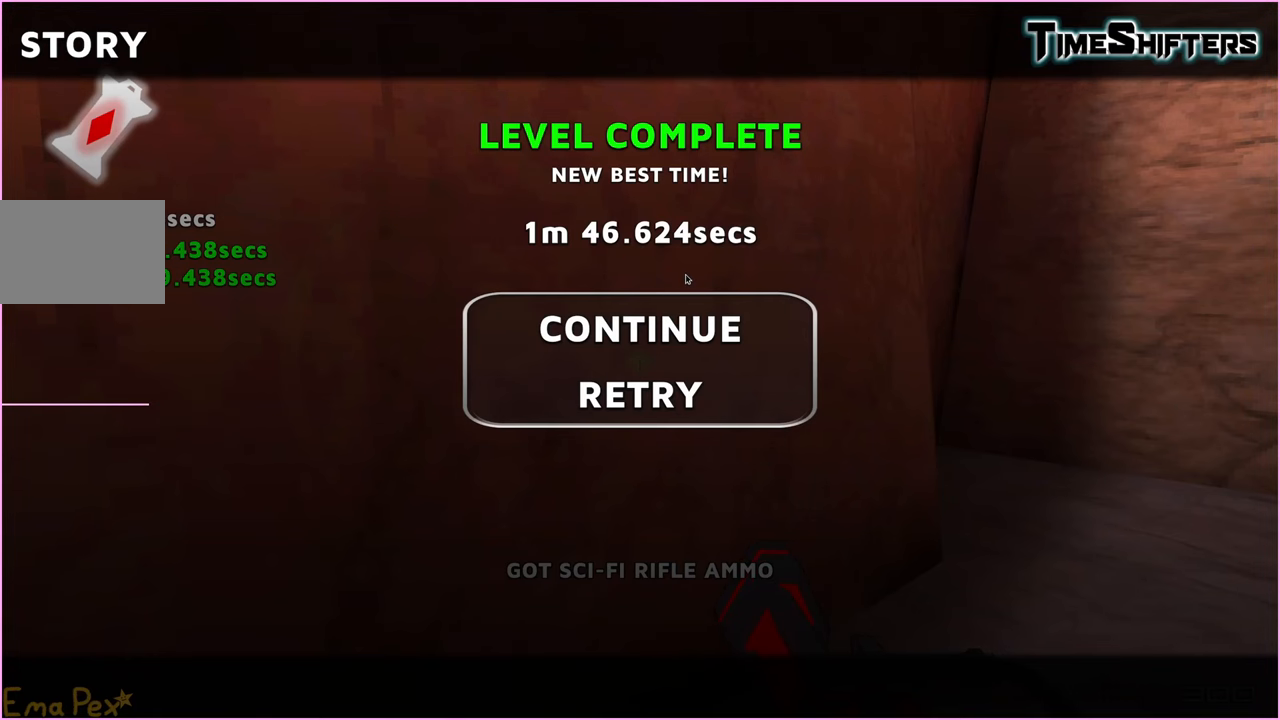
{"keys": [], "mouse": [], "events": []}
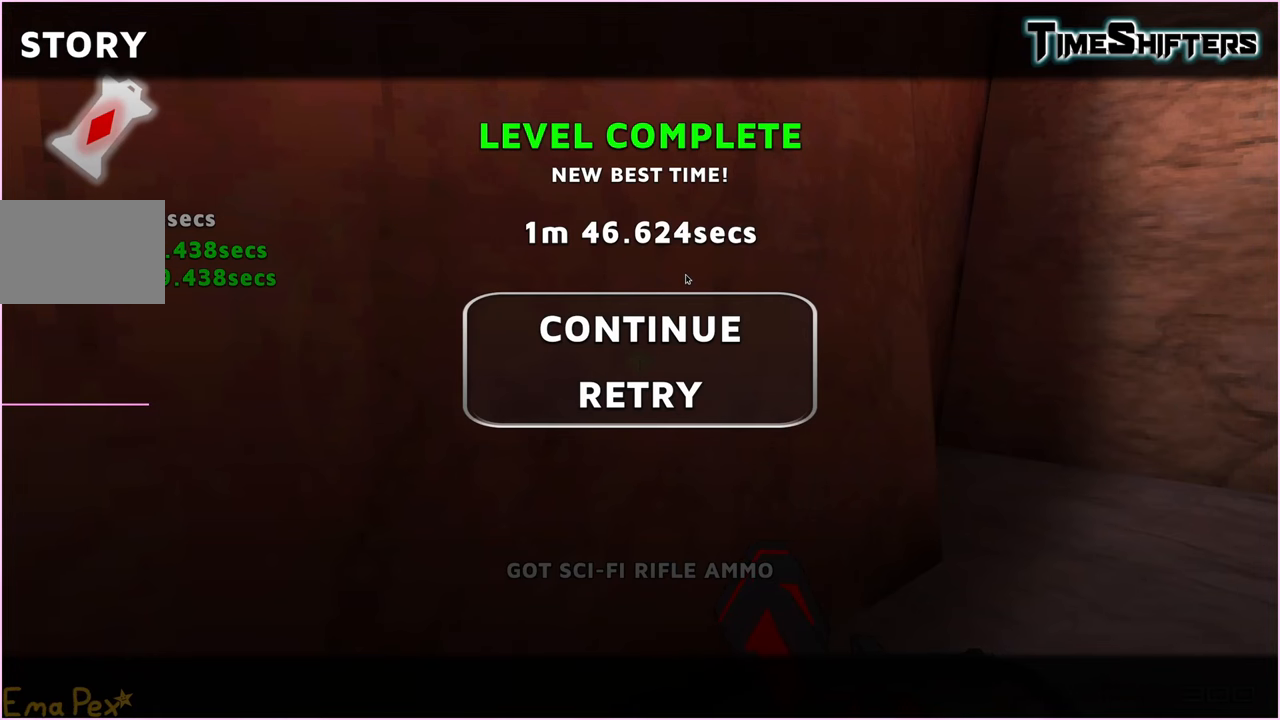
{"keys": [], "mouse": [], "events": []}
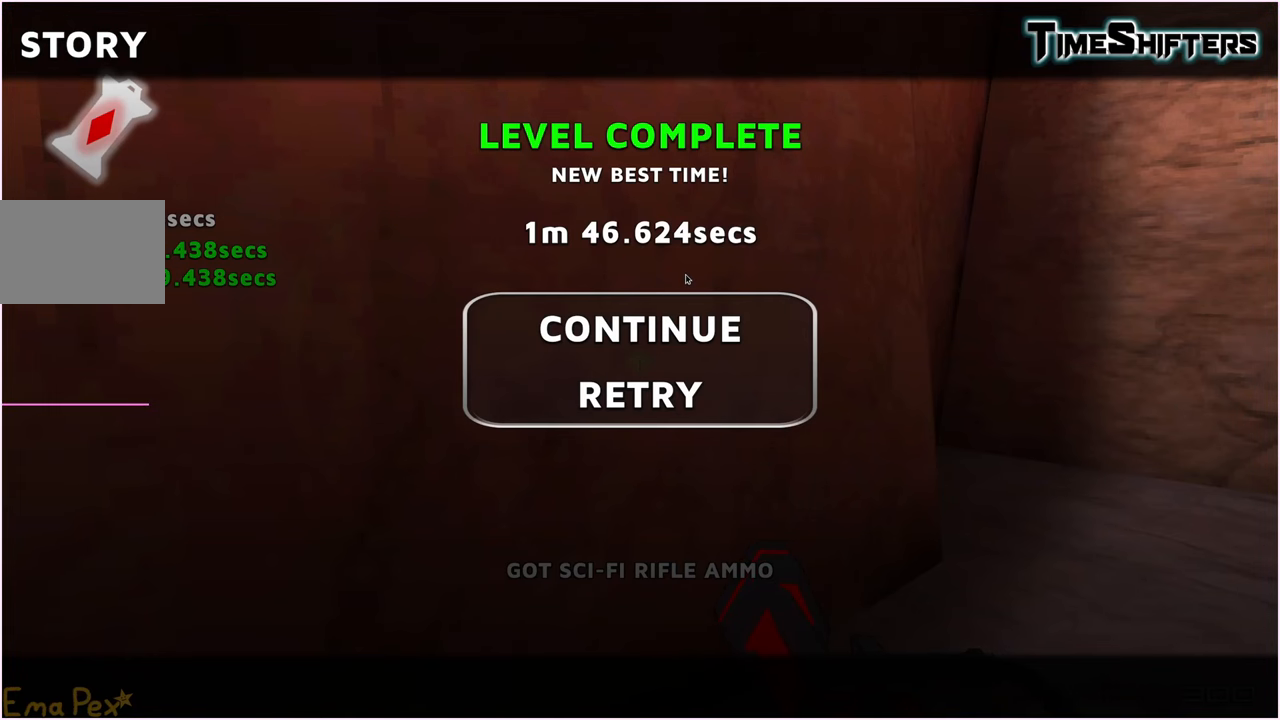
{"keys": [], "mouse": [], "events": []}
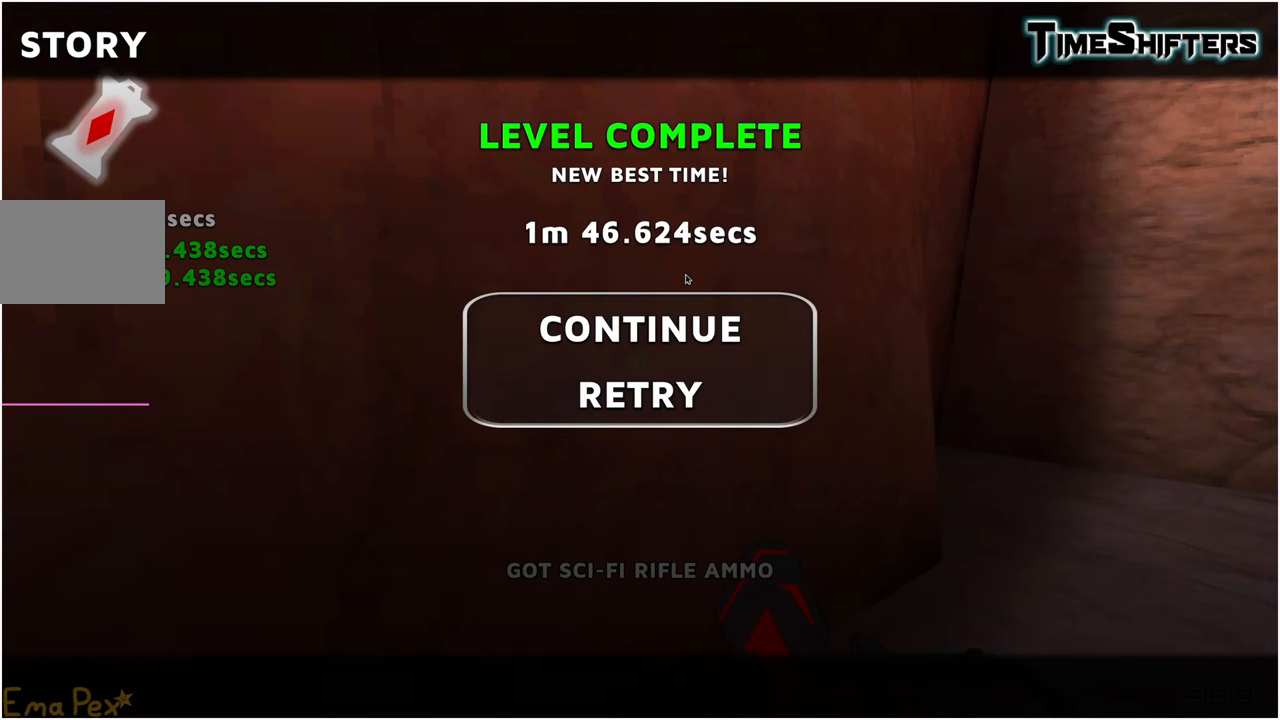
{"keys": [], "mouse": [], "events": []}